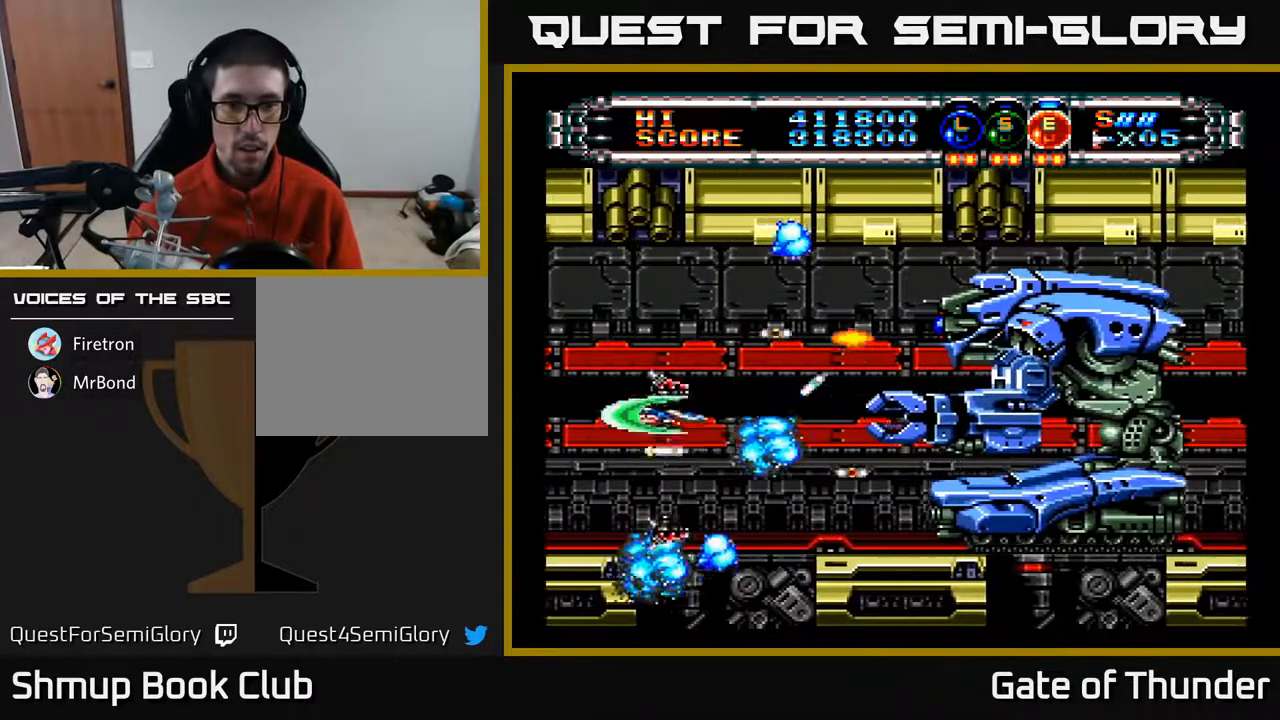
Gameplay with a controller (Xbox layout); each line is a JSON object with the inputs held at the frame after it. "events" lists button and stick changes between this image and that frame as [ms after this image, input, new state], when the widget could be followed in between. Not read: right_stick.
{"buttons": ["A"], "left_stick": "center", "events": [[100, "DPAD_LEFT", "down"], [233, "DPAD_LEFT", "up"], [283, "DPAD_RIGHT", "down"], [300, "DPAD_UP", "up"], [417, "DPAD_RIGHT", "up"]]}
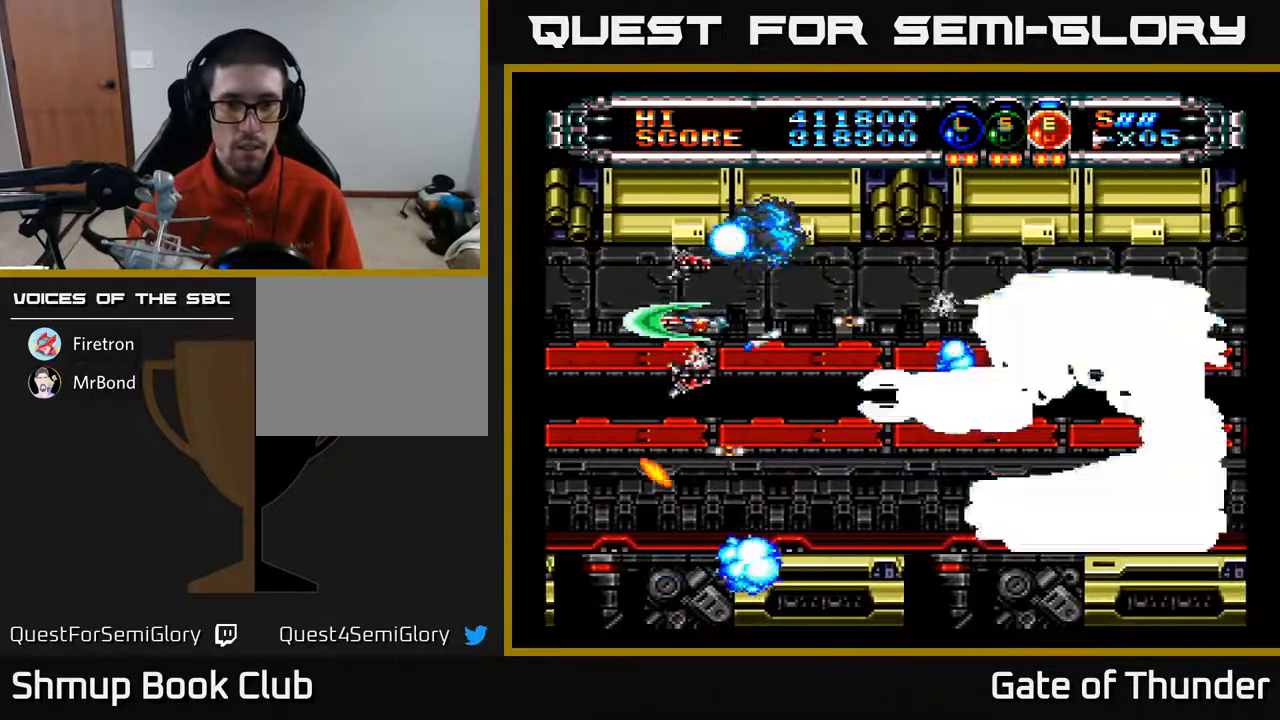
{"buttons": ["A"], "left_stick": "center", "events": [[300, "DPAD_UP", "down"], [350, "DPAD_UP", "up"]]}
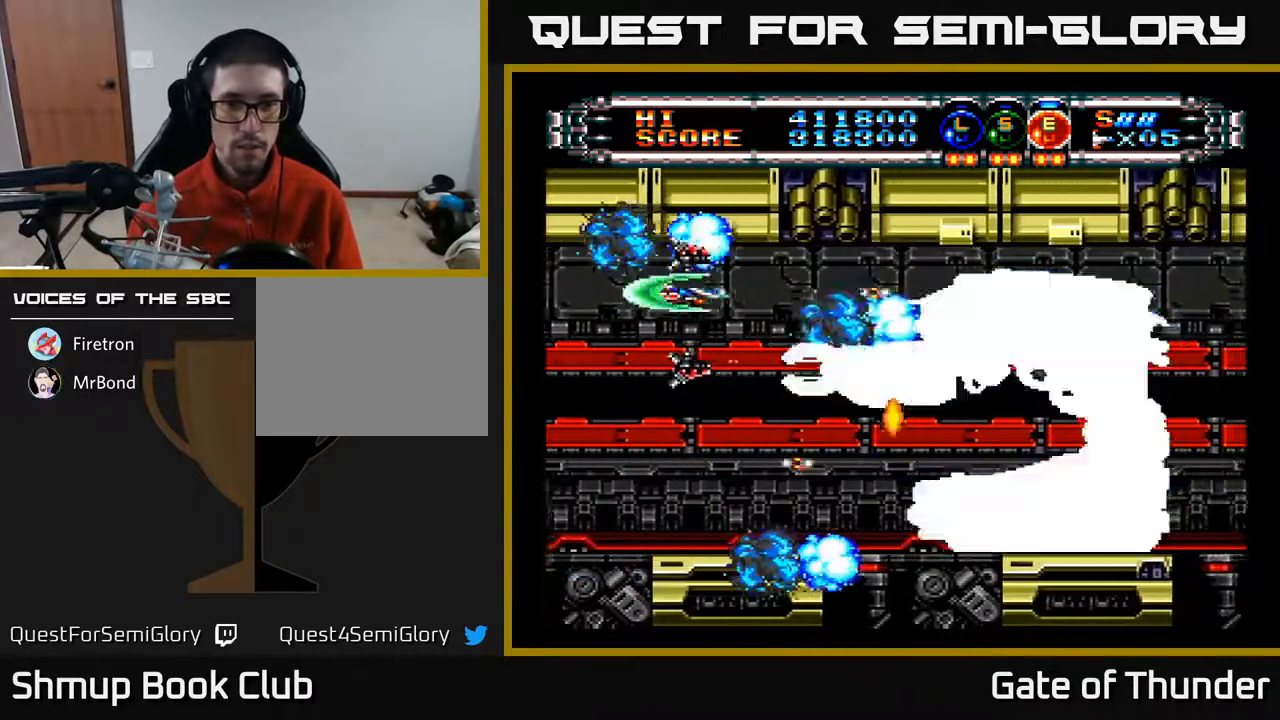
{"buttons": ["A", "DPAD_LEFT"], "left_stick": "center", "events": [[233, "DPAD_LEFT", "down"]]}
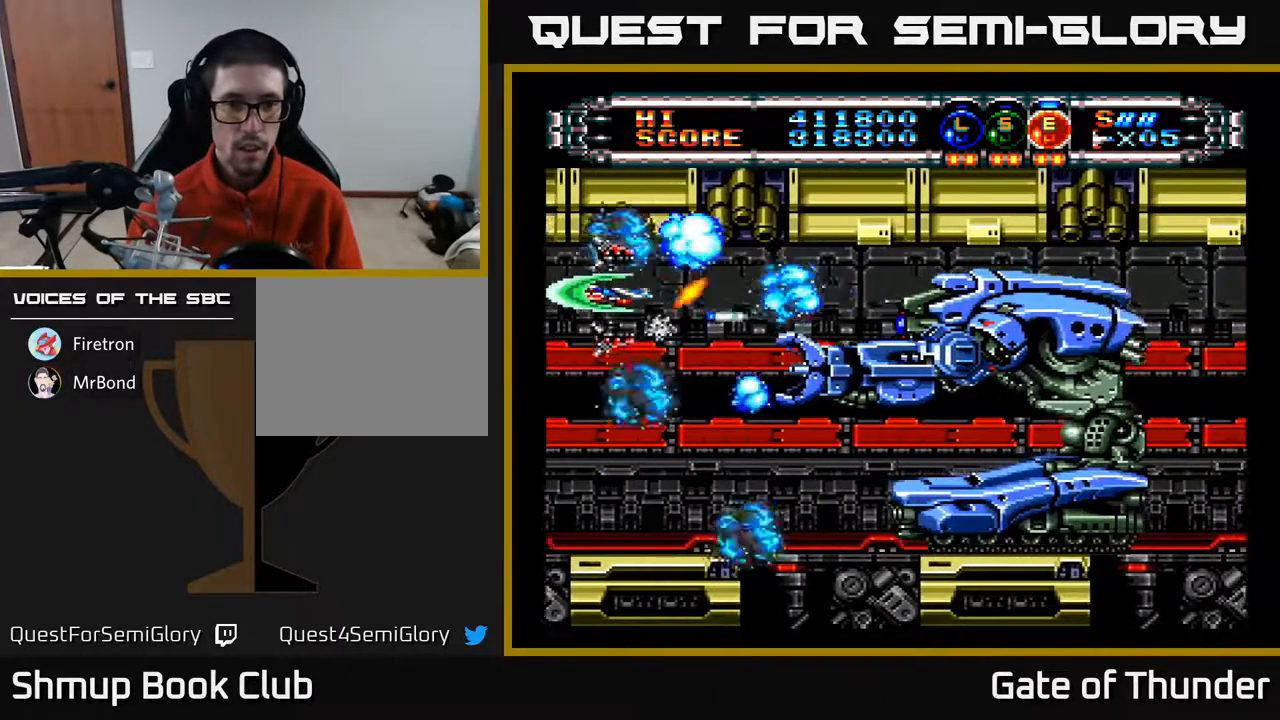
{"buttons": ["A"], "left_stick": "center", "events": [[17, "DPAD_LEFT", "up"]]}
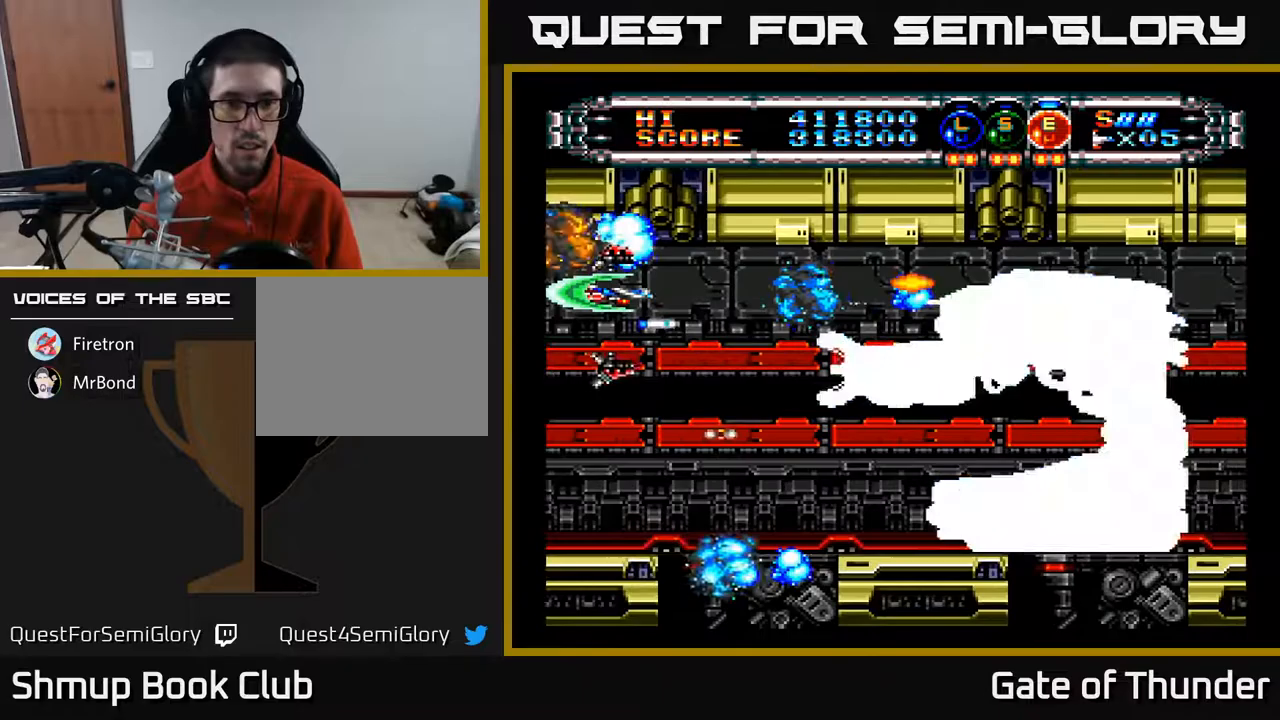
{"buttons": ["A", "DPAD_DOWN"], "left_stick": "center", "events": [[100, "DPAD_RIGHT", "down"], [283, "DPAD_RIGHT", "up"], [300, "DPAD_LEFT", "down"], [483, "DPAD_LEFT", "up"], [500, "DPAD_DOWN", "down"]]}
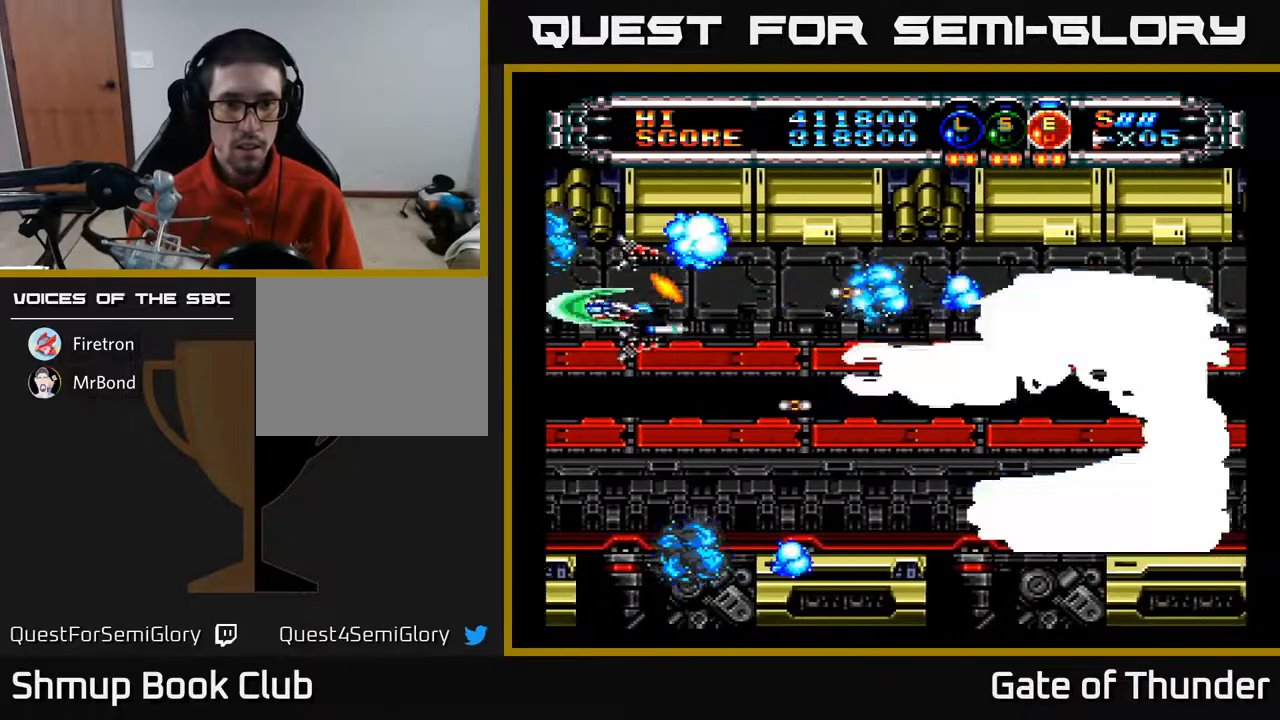
{"buttons": ["A", "DPAD_RIGHT"], "left_stick": "center", "events": [[100, "DPAD_RIGHT", "down"], [167, "DPAD_DOWN", "up"], [217, "DPAD_UP", "down"], [267, "DPAD_RIGHT", "up"], [350, "DPAD_RIGHT", "down"], [383, "DPAD_UP", "up"]]}
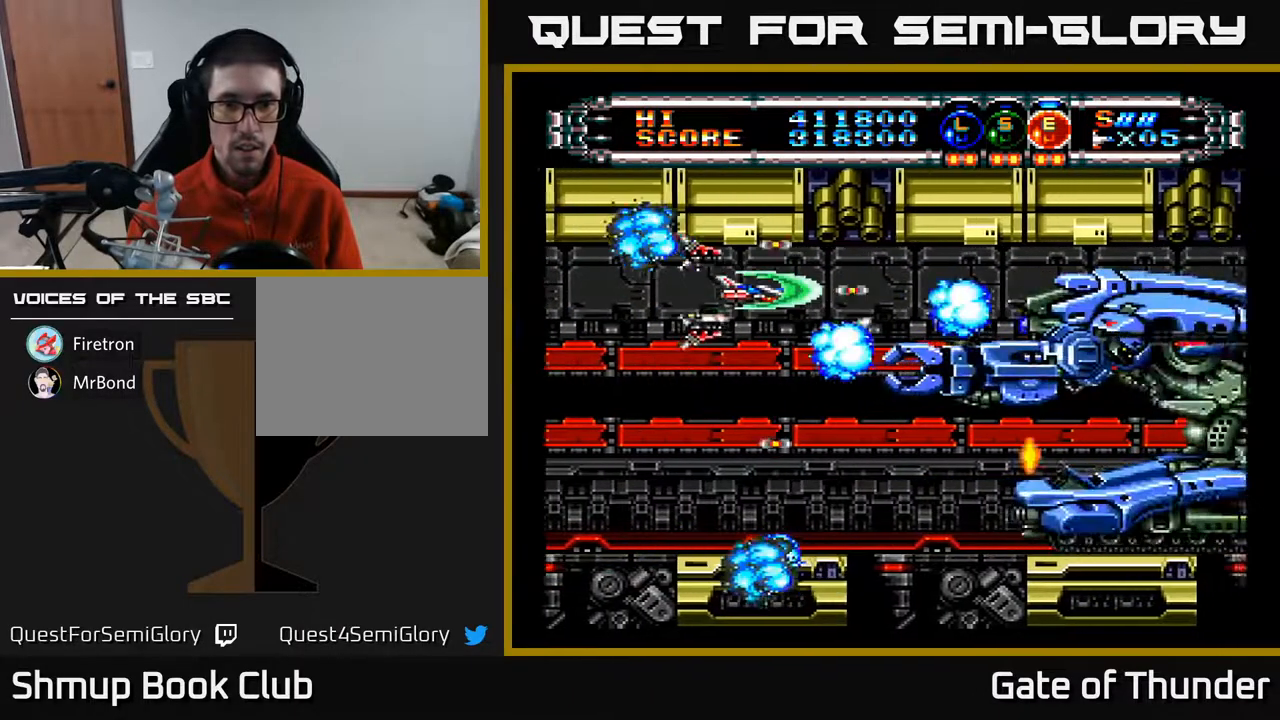
{"buttons": ["A", "DPAD_LEFT"], "left_stick": "center", "events": [[50, "DPAD_RIGHT", "up"], [317, "DPAD_LEFT", "down"]]}
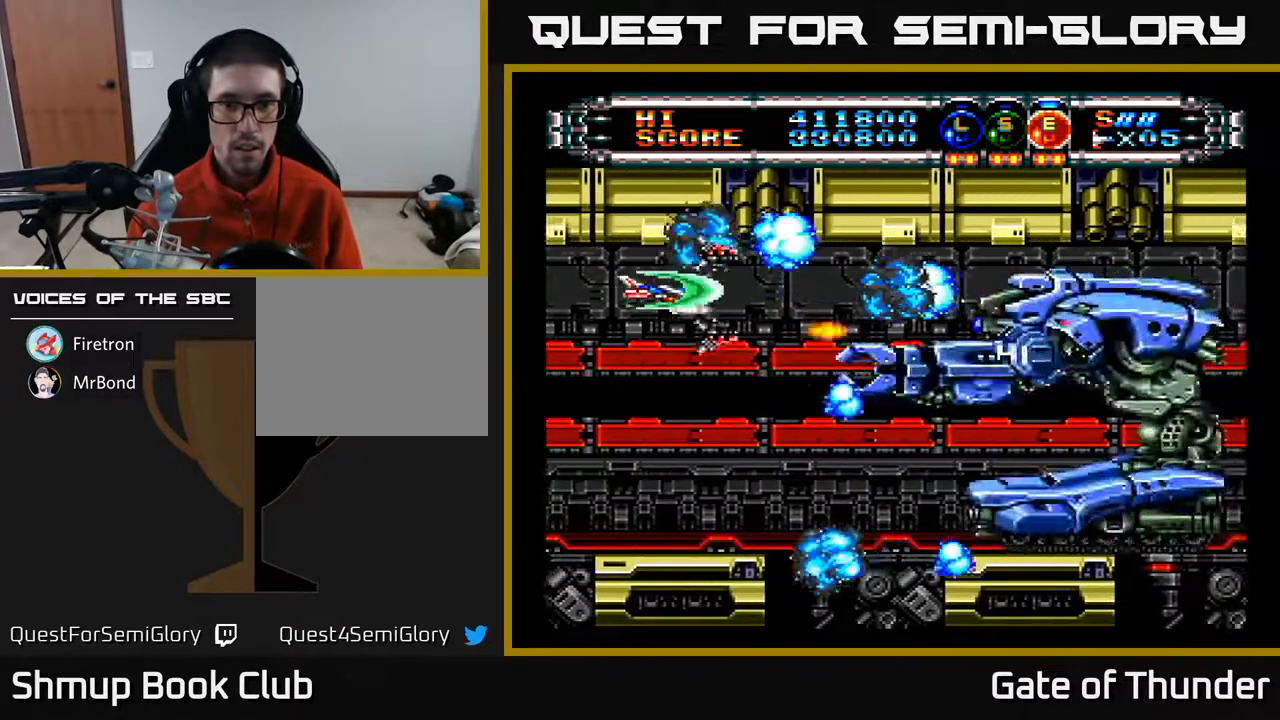
{"buttons": ["A"], "left_stick": "center", "events": [[167, "DPAD_LEFT", "up"], [267, "DPAD_DOWN", "down"], [283, "DPAD_LEFT", "down"], [333, "DPAD_LEFT", "up"], [367, "DPAD_DOWN", "up"]]}
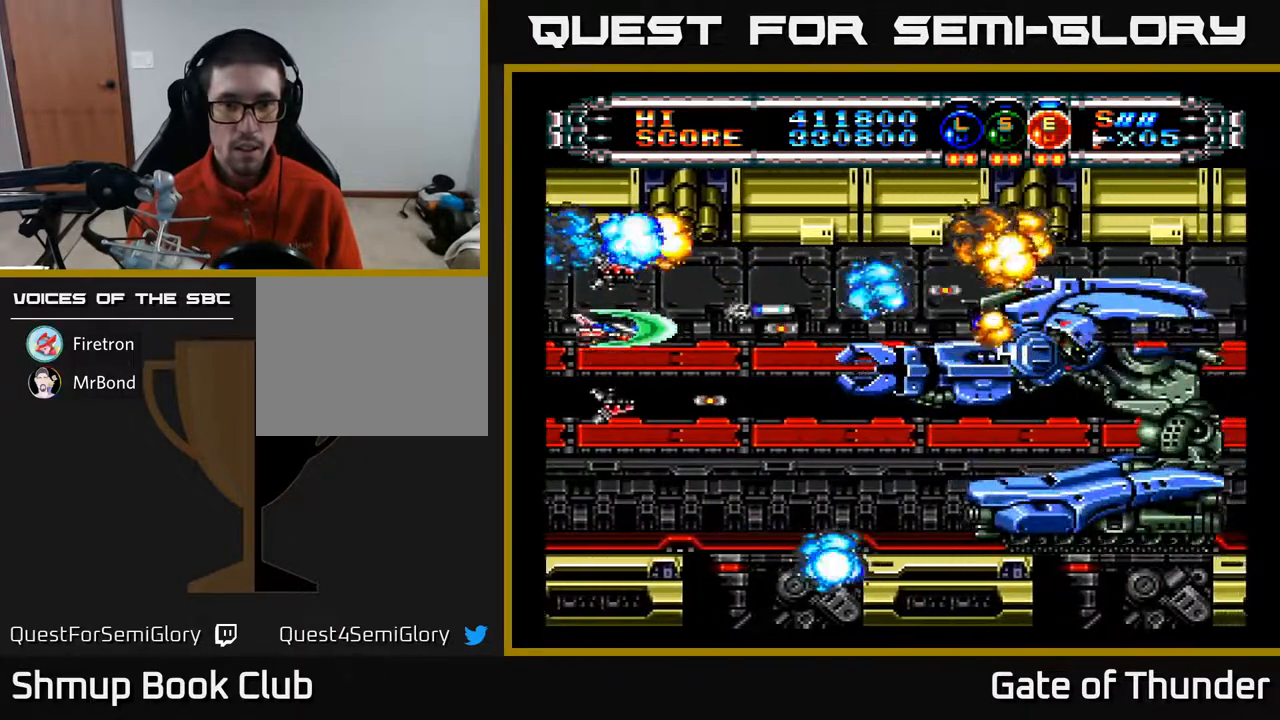
{"buttons": ["A", "DPAD_DOWN", "DPAD_LEFT"], "left_stick": "center", "events": [[150, "DPAD_UP", "down"], [200, "DPAD_RIGHT", "down"], [200, "DPAD_UP", "up"], [233, "DPAD_RIGHT", "up"], [483, "DPAD_DOWN", "down"], [500, "DPAD_LEFT", "down"]]}
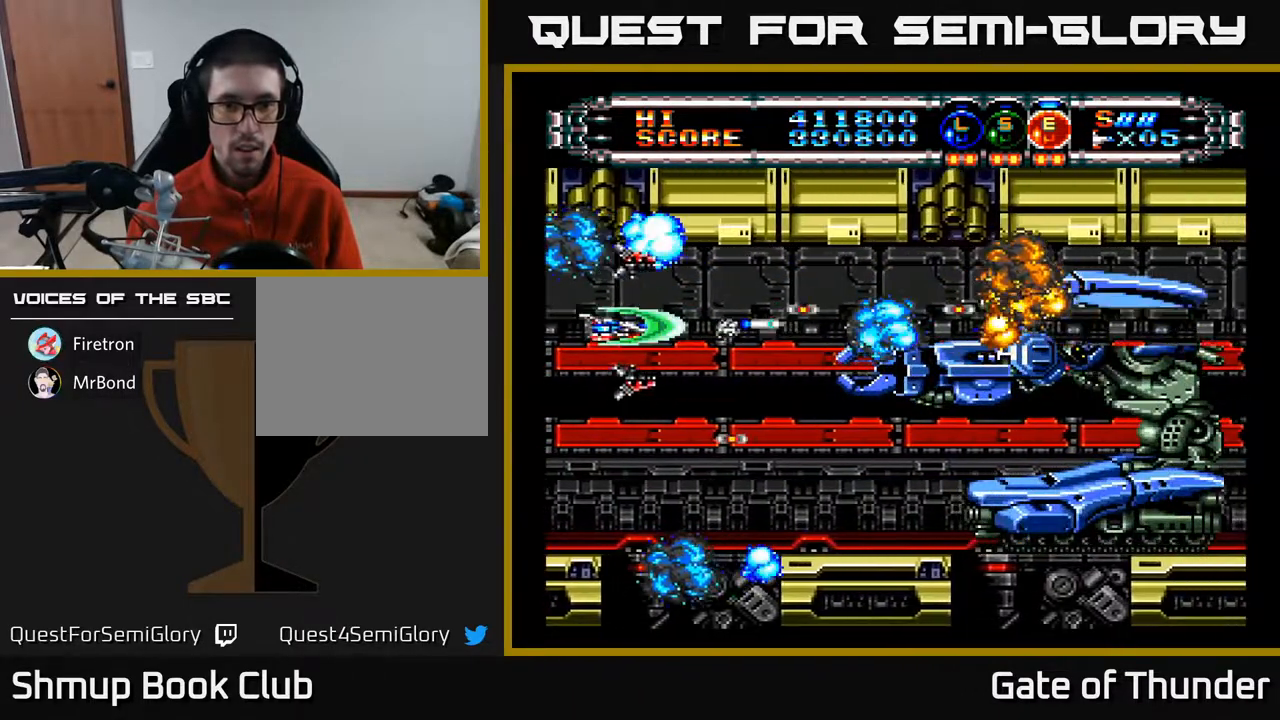
{"buttons": ["A", "DPAD_DOWN", "DPAD_RIGHT"], "left_stick": "center", "events": [[67, "DPAD_DOWN", "up"], [83, "DPAD_LEFT", "up"], [150, "DPAD_DOWN", "down"], [300, "DPAD_RIGHT", "down"]]}
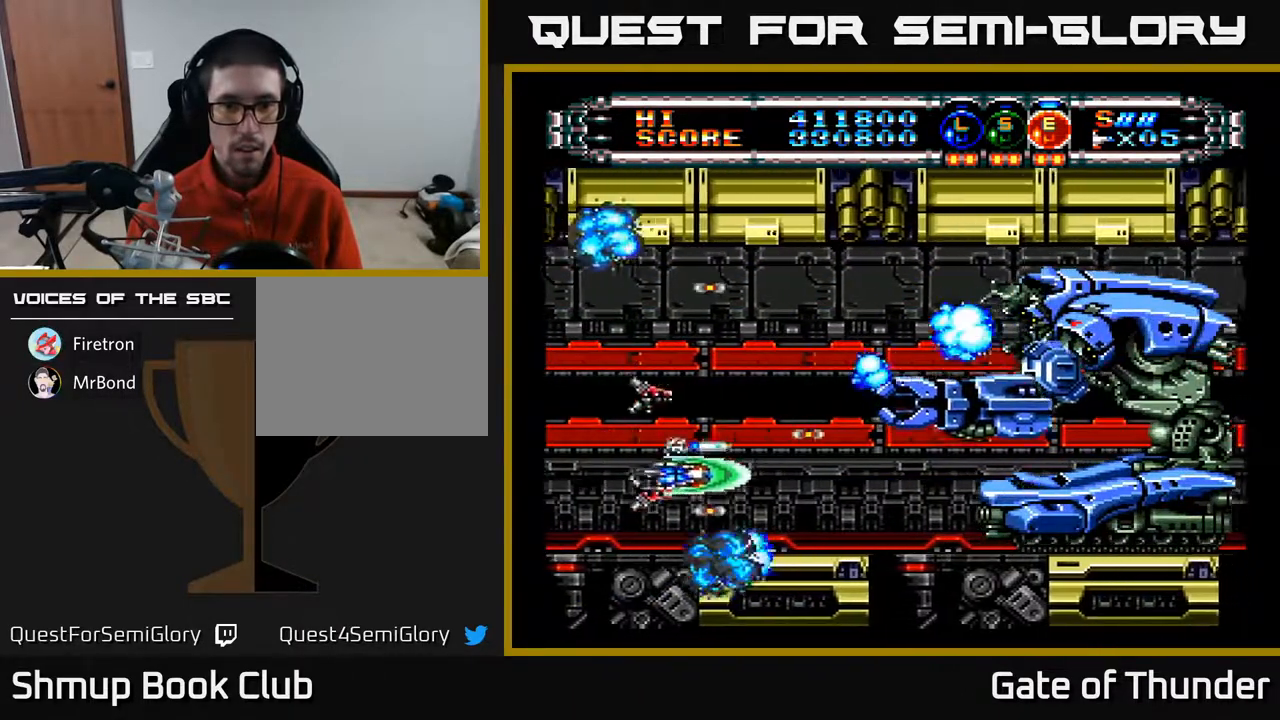
{"buttons": ["A", "DPAD_RIGHT"], "left_stick": "center", "events": [[17, "DPAD_DOWN", "up"], [17, "DPAD_RIGHT", "up"], [100, "DPAD_UP", "down"], [117, "DPAD_LEFT", "down"], [217, "DPAD_LEFT", "up"], [467, "DPAD_RIGHT", "down"], [483, "DPAD_UP", "up"]]}
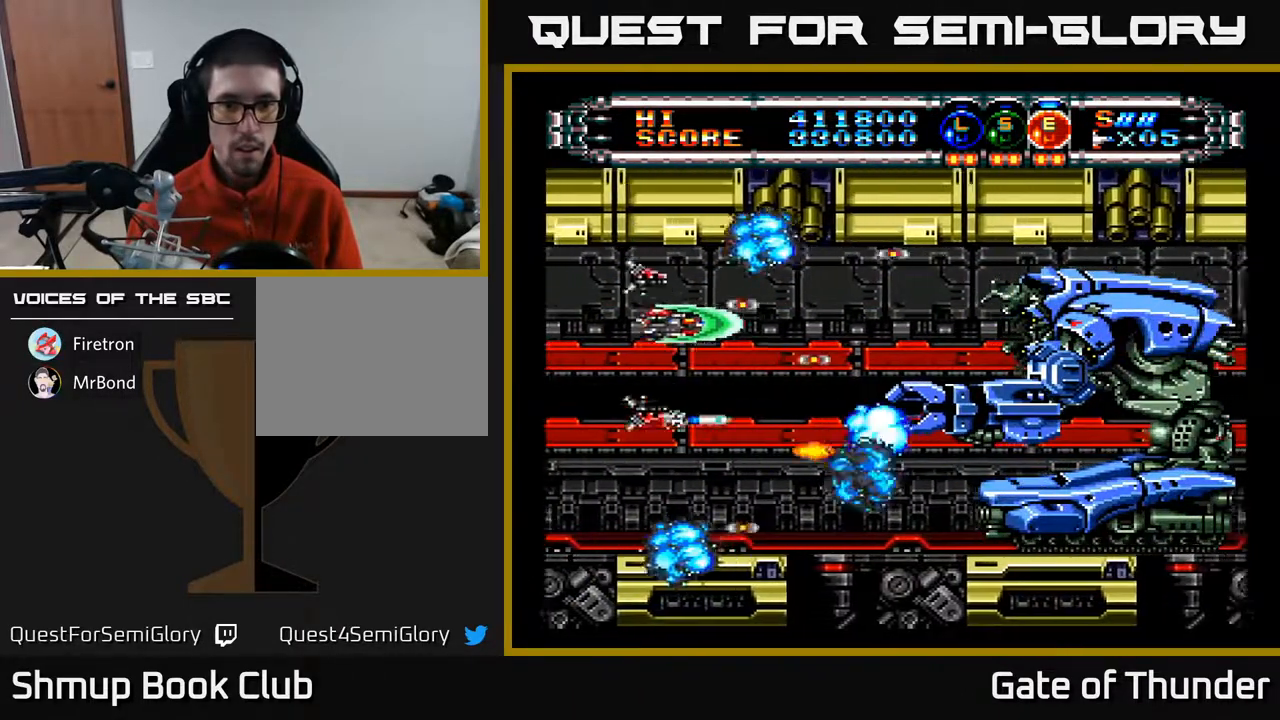
{"buttons": ["A"], "left_stick": "center", "events": [[217, "DPAD_RIGHT", "up"]]}
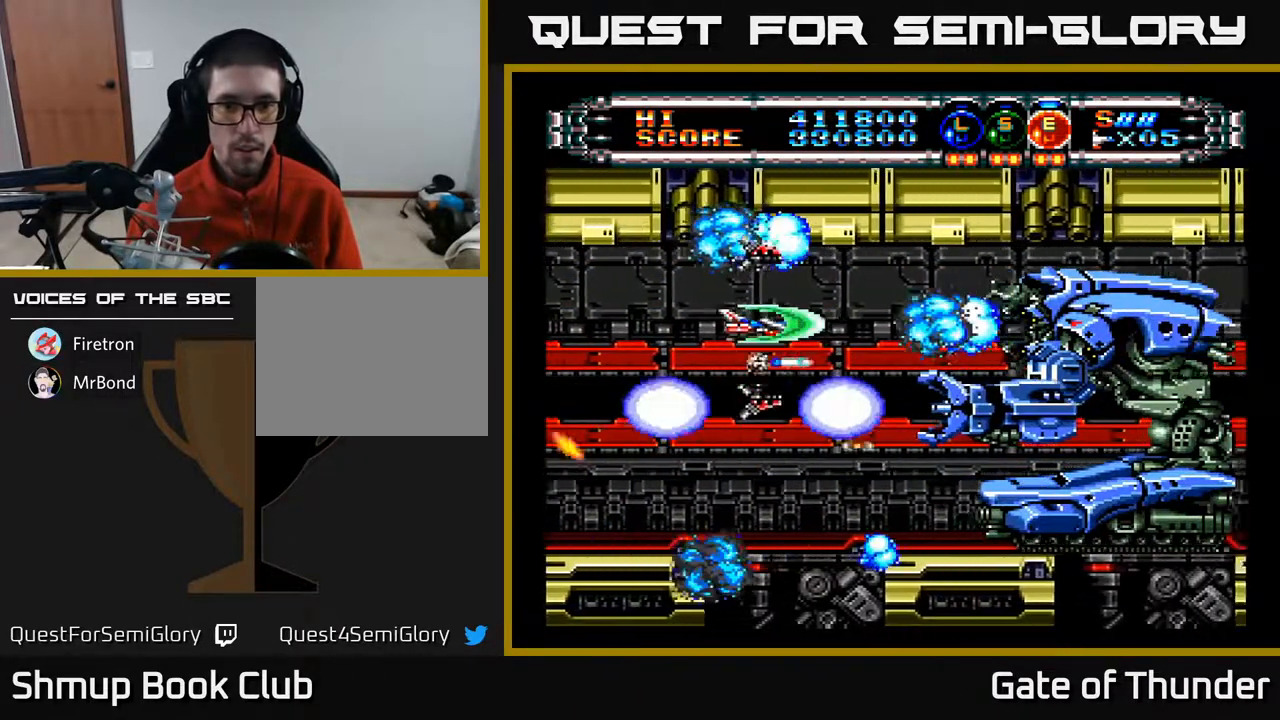
{"buttons": ["A", "DPAD_LEFT"], "left_stick": "center", "events": [[133, "DPAD_RIGHT", "down"], [200, "DPAD_RIGHT", "up"], [433, "DPAD_LEFT", "down"]]}
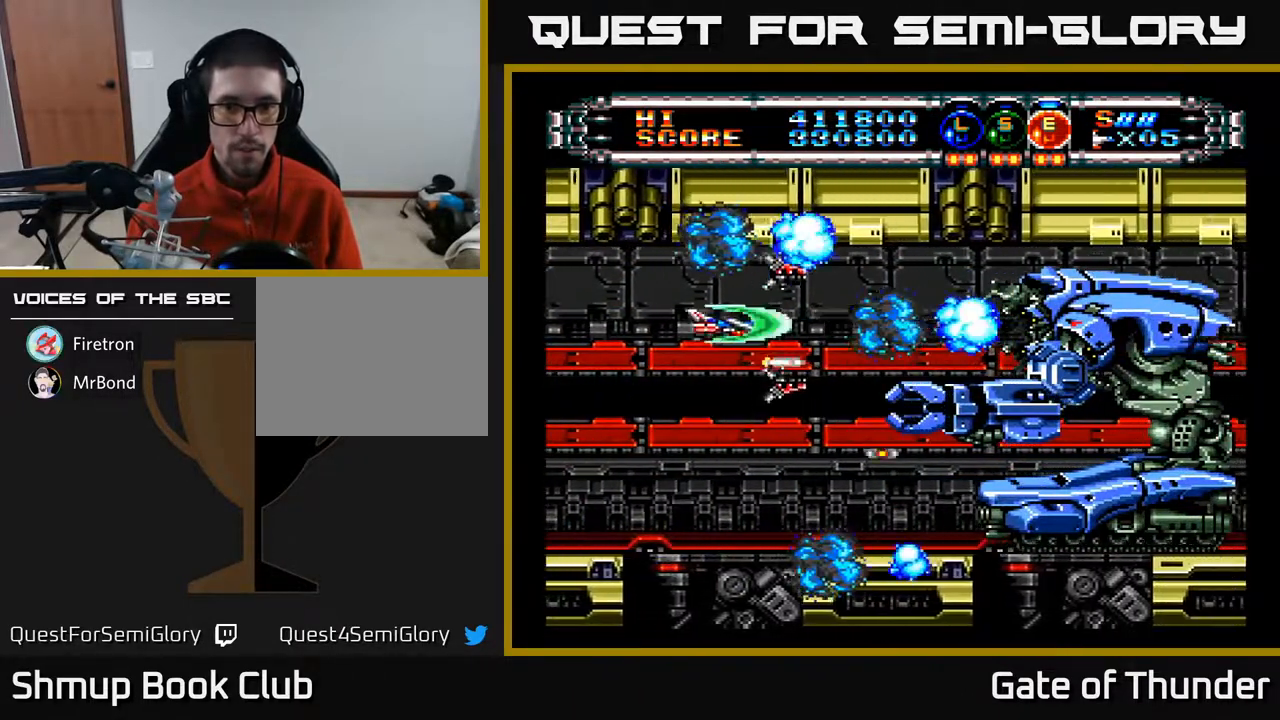
{"buttons": ["A"], "left_stick": "center", "events": [[100, "DPAD_DOWN", "down"], [133, "DPAD_LEFT", "up"], [383, "DPAD_DOWN", "up"]]}
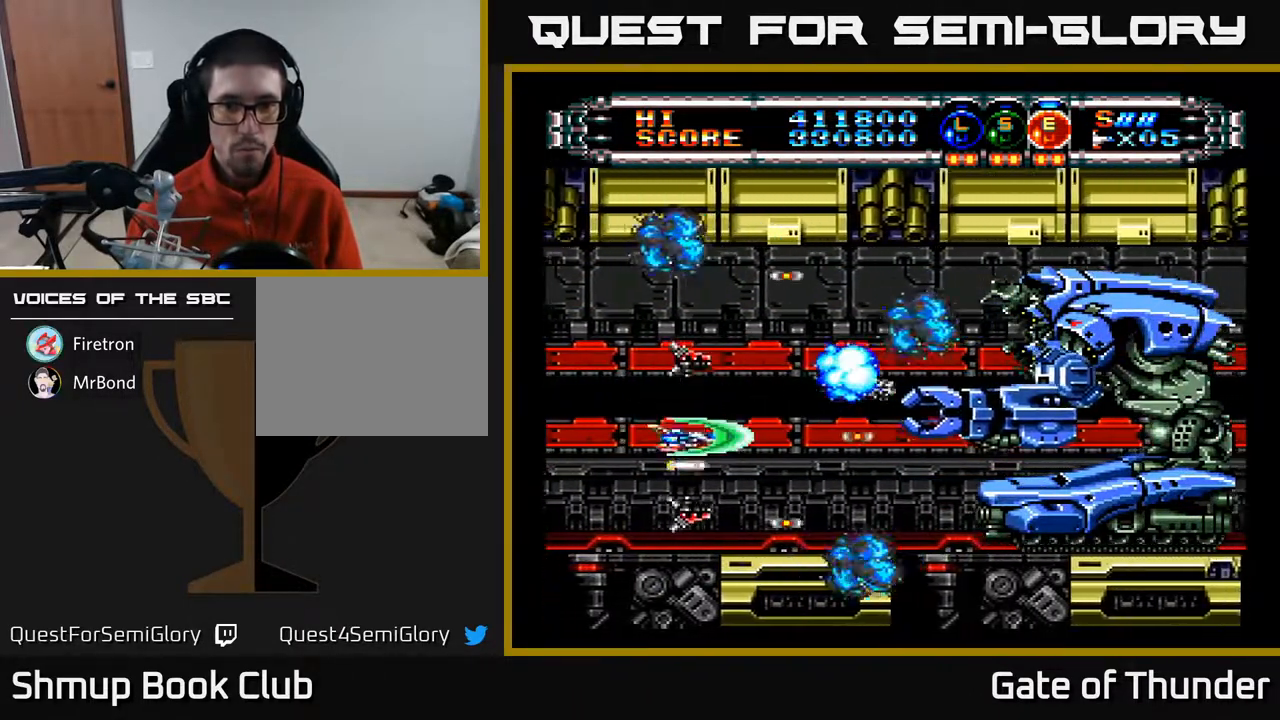
{"buttons": ["A", "DPAD_LEFT"], "left_stick": "center", "events": [[100, "DPAD_UP", "down"], [450, "DPAD_LEFT", "down"], [483, "DPAD_UP", "up"]]}
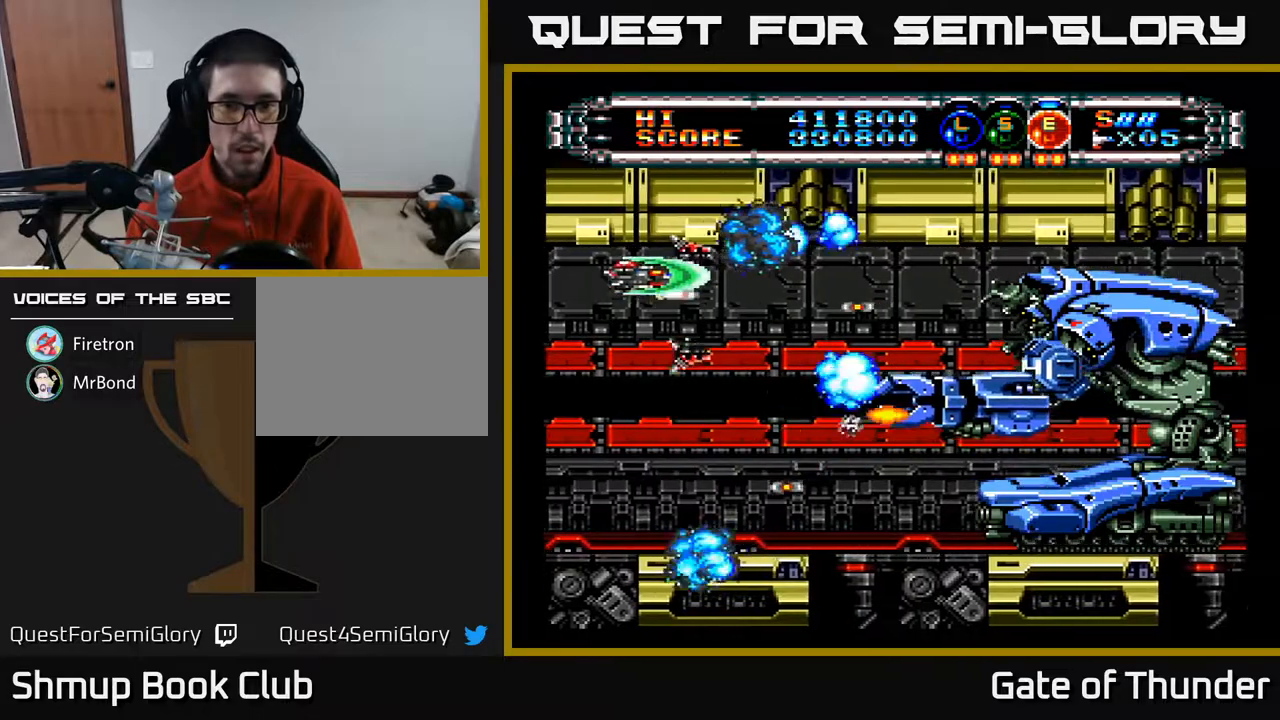
{"buttons": ["A", "DPAD_DOWN"], "left_stick": "center", "events": [[100, "DPAD_LEFT", "up"], [333, "DPAD_LEFT", "down"], [433, "DPAD_DOWN", "down"], [483, "DPAD_LEFT", "up"]]}
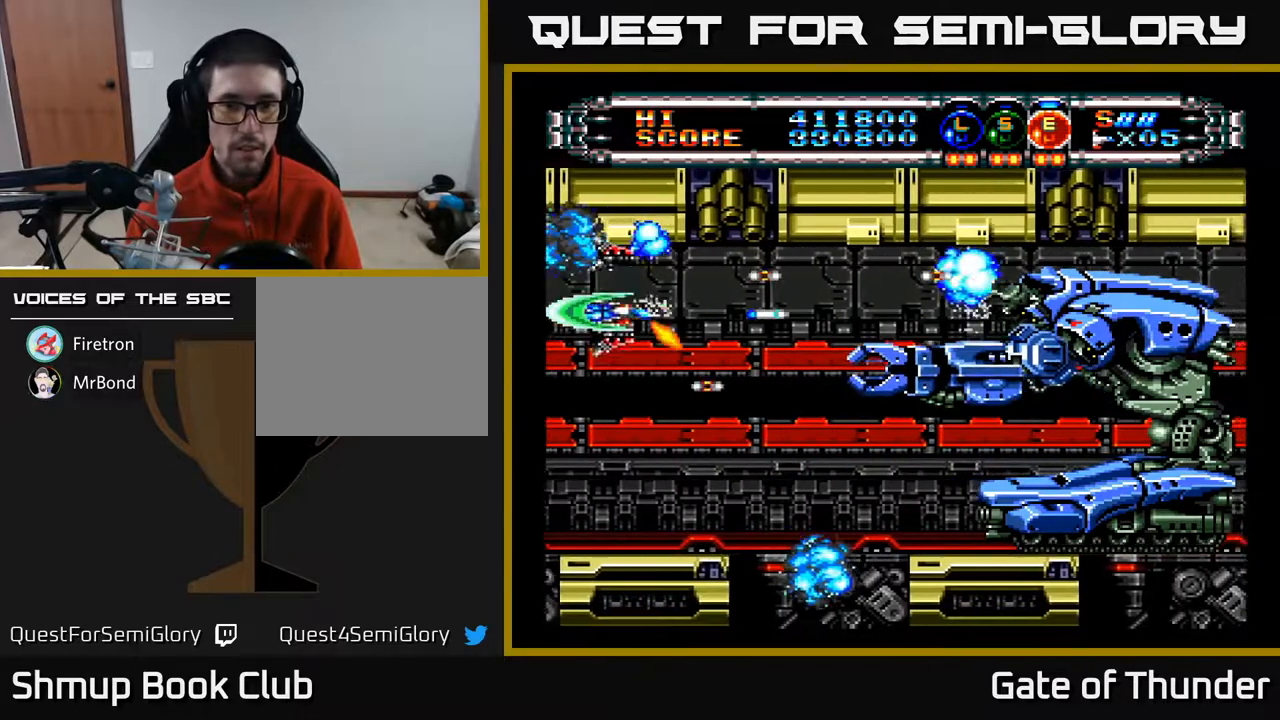
{"buttons": ["A"], "left_stick": "center", "events": [[317, "DPAD_DOWN", "up"], [333, "DPAD_RIGHT", "down"], [500, "DPAD_RIGHT", "up"]]}
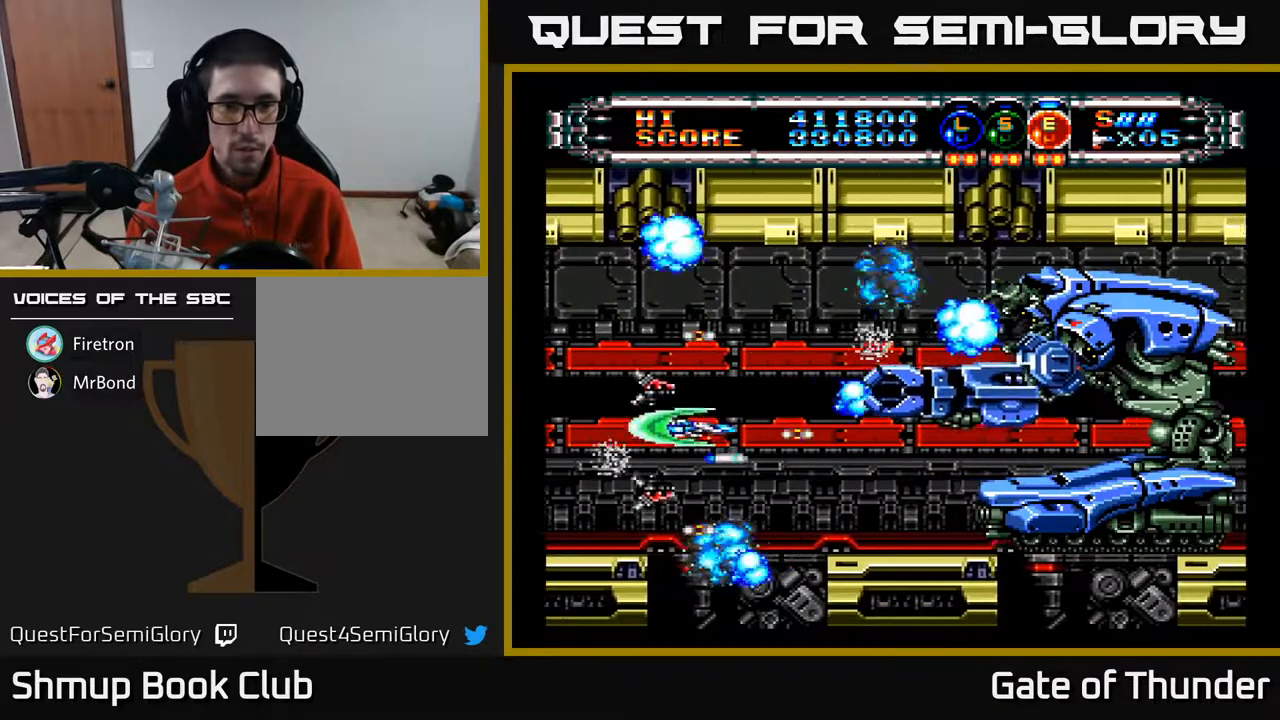
{"buttons": ["A"], "left_stick": "center", "events": [[17, "DPAD_UP", "down"], [117, "DPAD_LEFT", "down"], [333, "DPAD_UP", "up"], [417, "DPAD_LEFT", "up"]]}
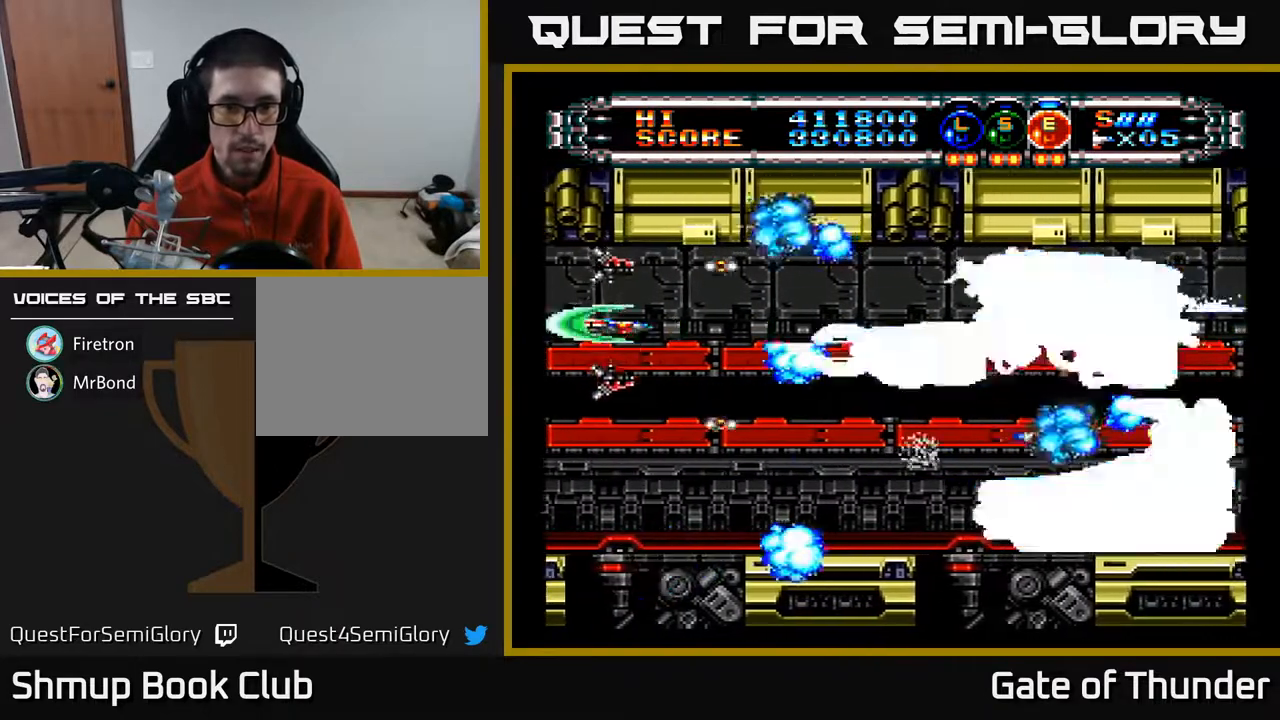
{"buttons": ["A"], "left_stick": "center", "events": [[50, "DPAD_DOWN", "down"], [417, "DPAD_DOWN", "up"]]}
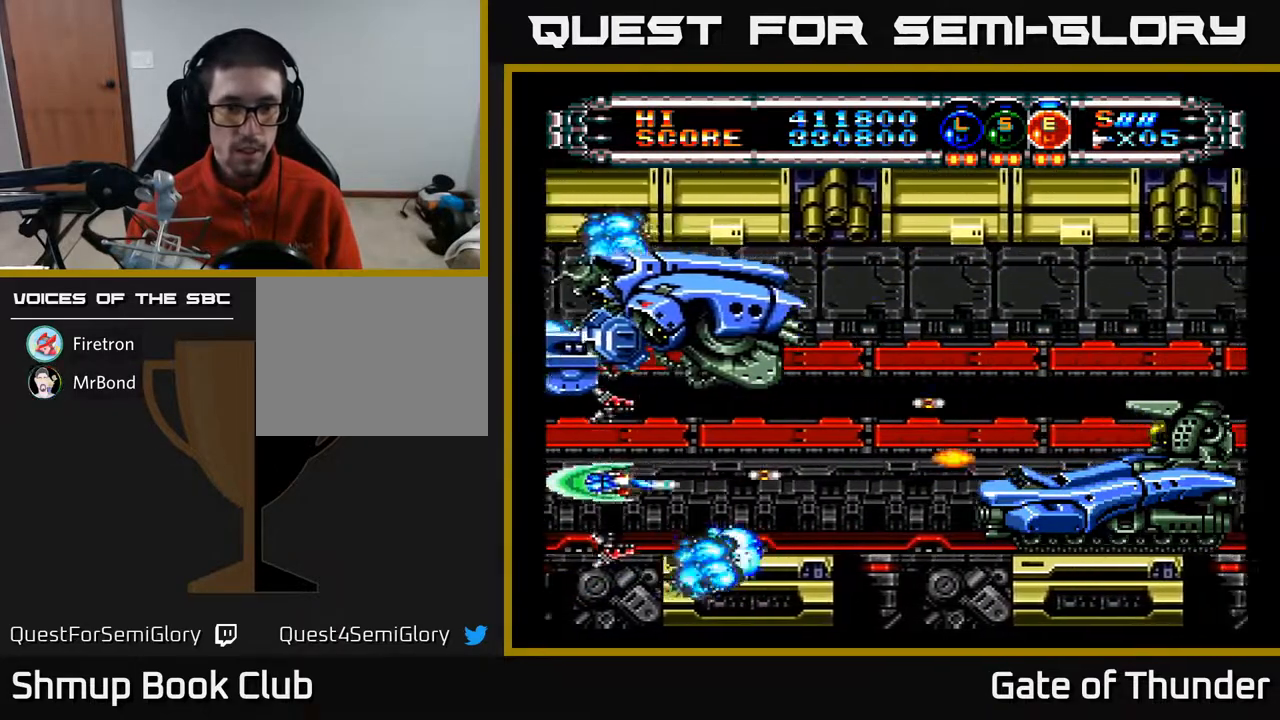
{"buttons": ["A"], "left_stick": "center", "events": [[67, "DPAD_UP", "down"], [183, "DPAD_RIGHT", "down"], [183, "DPAD_UP", "up"], [317, "DPAD_RIGHT", "up"]]}
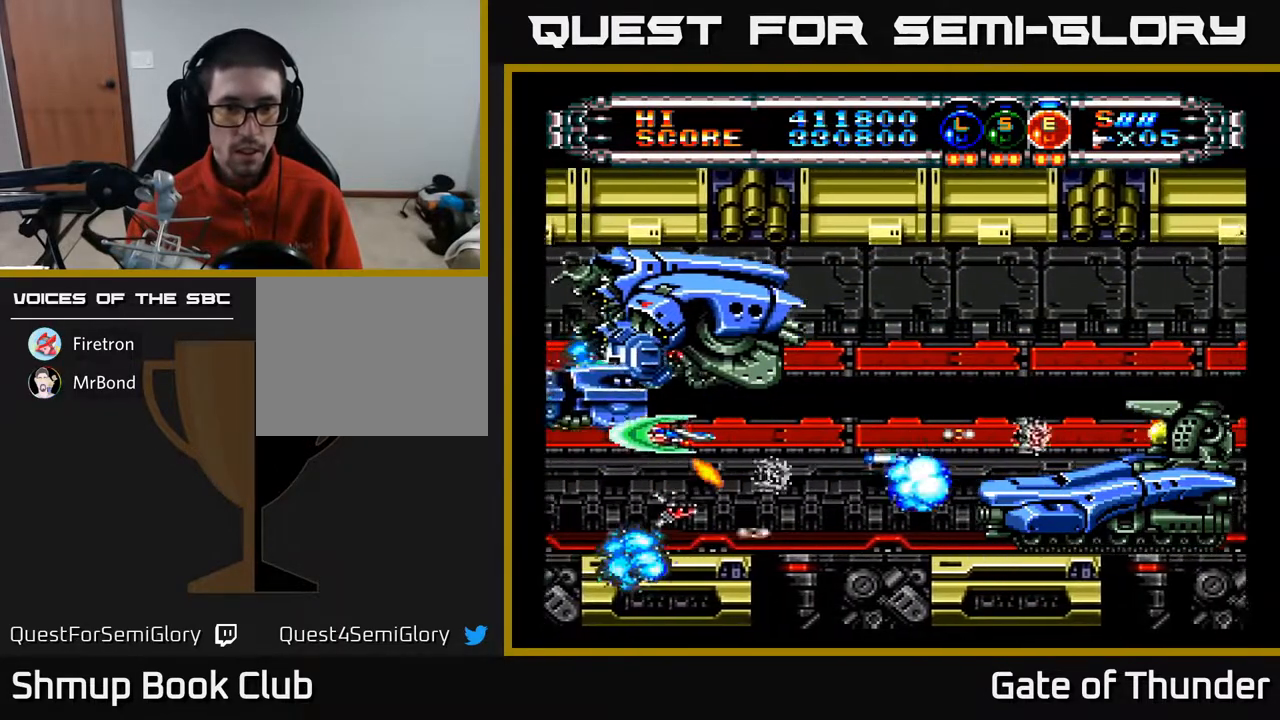
{"buttons": ["A", "DPAD_RIGHT"], "left_stick": "center", "events": [[67, "DPAD_LEFT", "down"], [167, "DPAD_LEFT", "up"], [367, "DPAD_RIGHT", "down"]]}
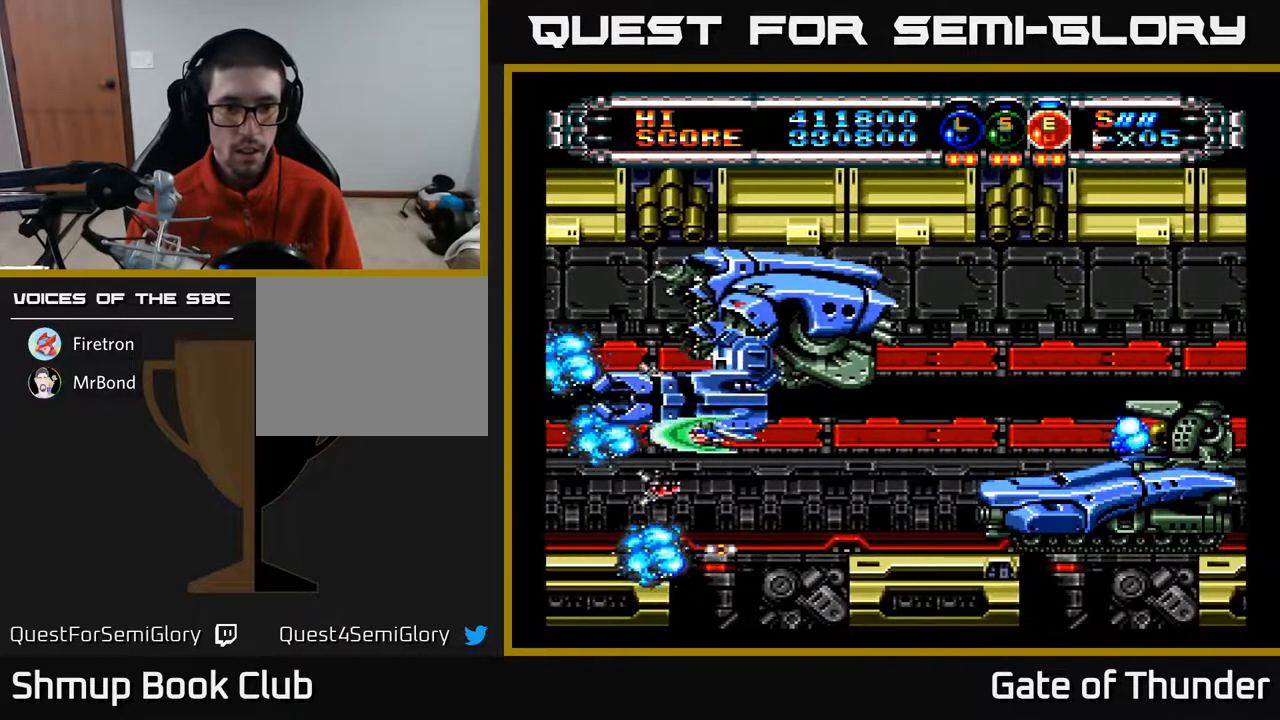
{"buttons": ["A", "DPAD_LEFT"], "left_stick": "center", "events": [[283, "DPAD_RIGHT", "up"], [400, "DPAD_LEFT", "down"]]}
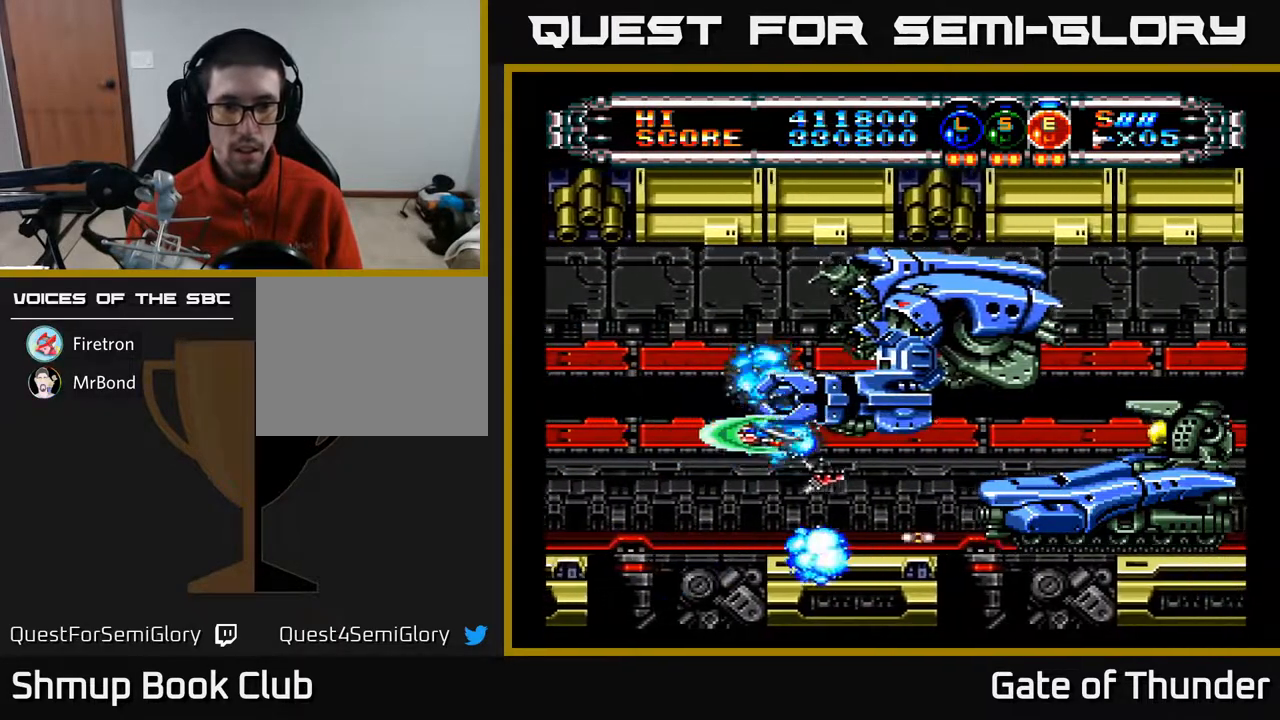
{"buttons": ["A", "DPAD_LEFT"], "left_stick": "center", "events": []}
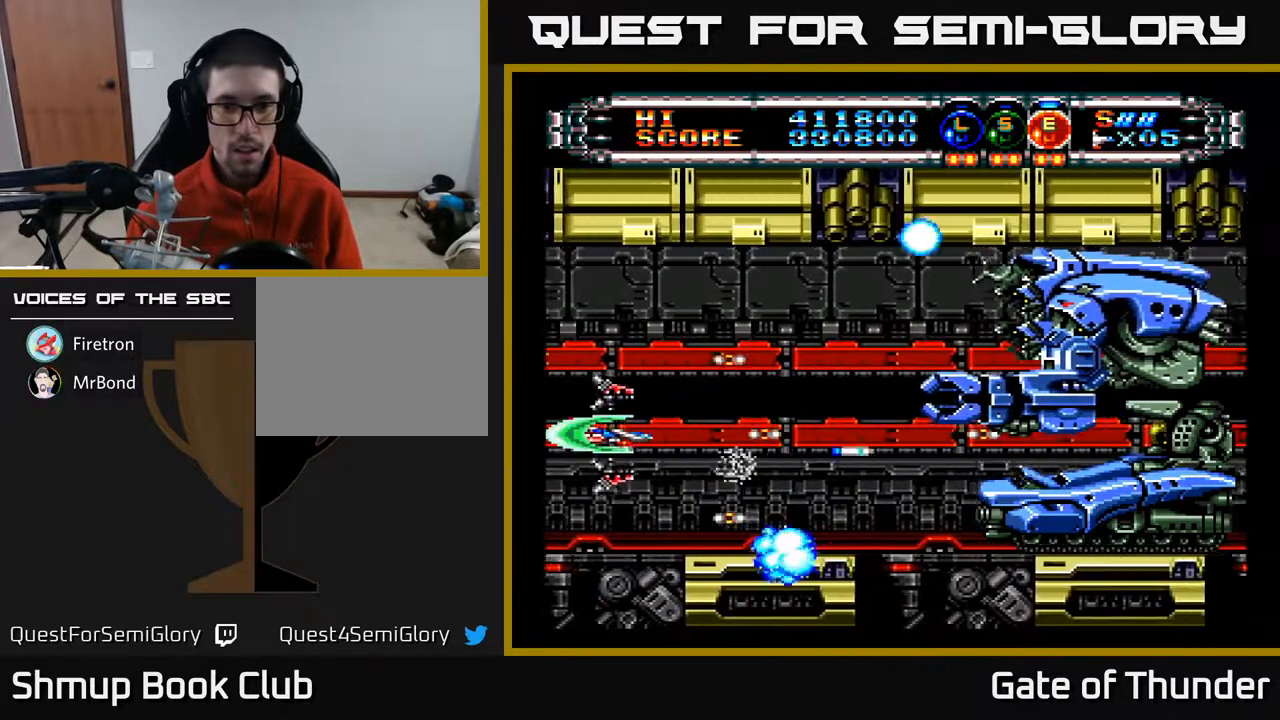
{"buttons": ["A", "DPAD_UP"], "left_stick": "center", "events": [[117, "DPAD_LEFT", "up"], [200, "DPAD_RIGHT", "down"], [367, "DPAD_RIGHT", "up"], [400, "DPAD_LEFT", "down"], [450, "DPAD_UP", "down"], [500, "DPAD_LEFT", "up"]]}
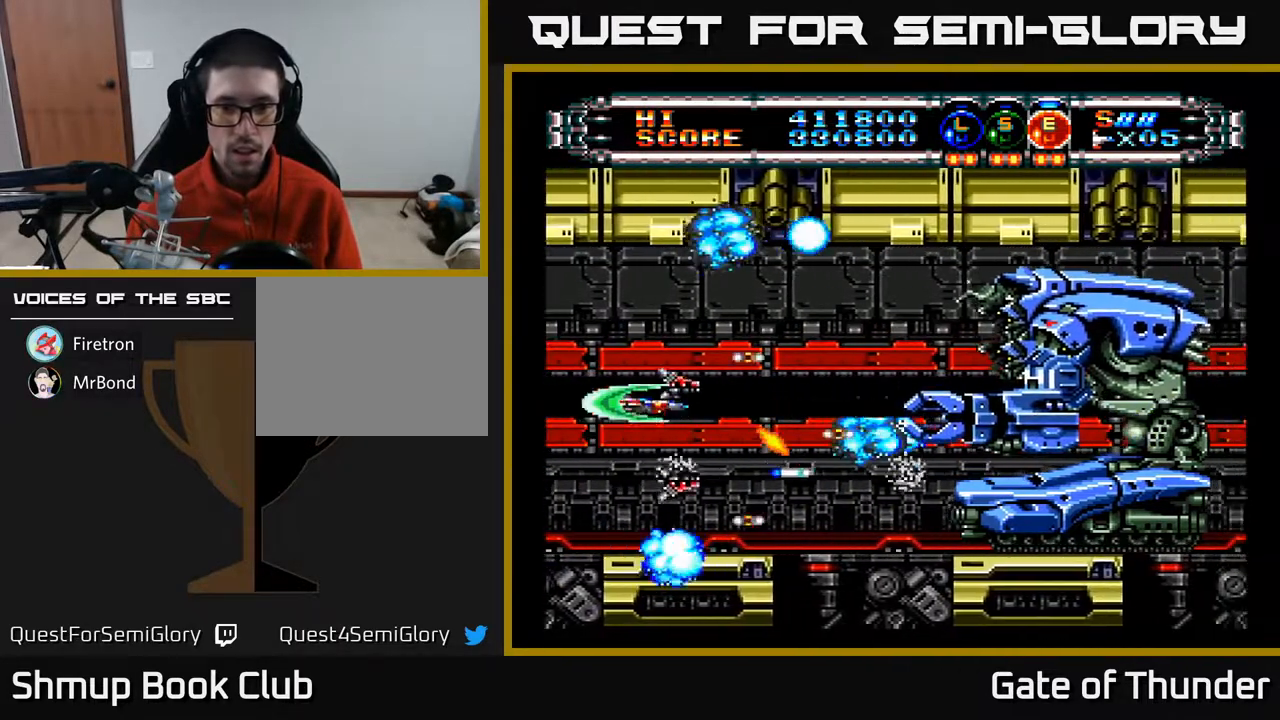
{"buttons": ["A"], "left_stick": "center", "events": [[217, "DPAD_RIGHT", "down"], [217, "DPAD_UP", "up"], [333, "DPAD_RIGHT", "up"]]}
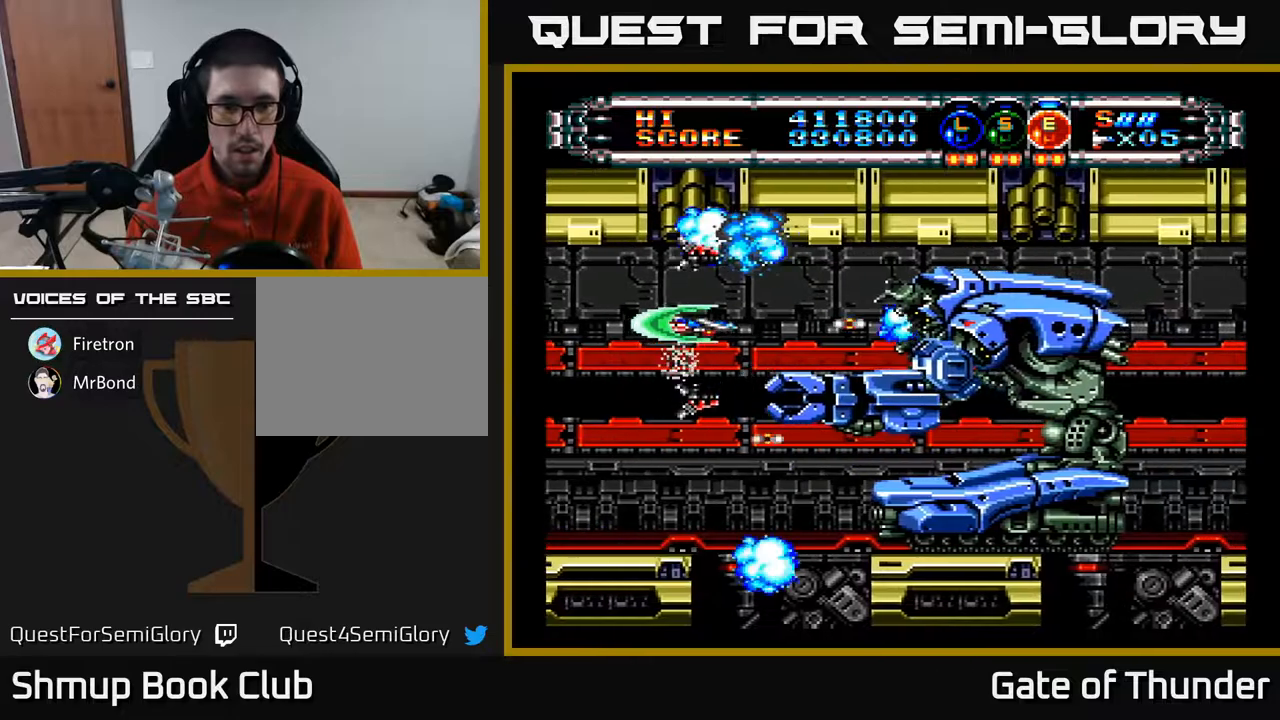
{"buttons": ["A", "DPAD_DOWN"], "left_stick": "center", "events": [[50, "DPAD_LEFT", "down"], [417, "DPAD_LEFT", "up"], [450, "DPAD_DOWN", "down"]]}
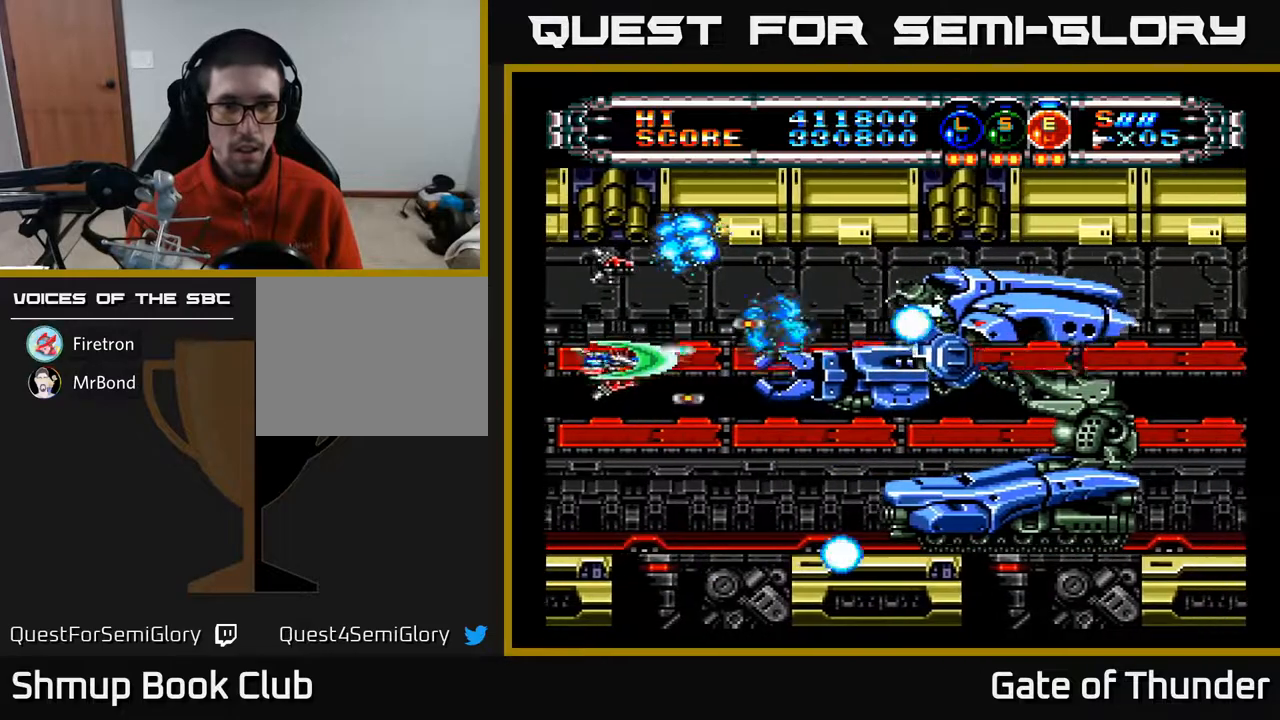
{"buttons": ["A"], "left_stick": "center", "events": [[283, "DPAD_RIGHT", "down"], [350, "DPAD_DOWN", "up"], [367, "DPAD_RIGHT", "up"]]}
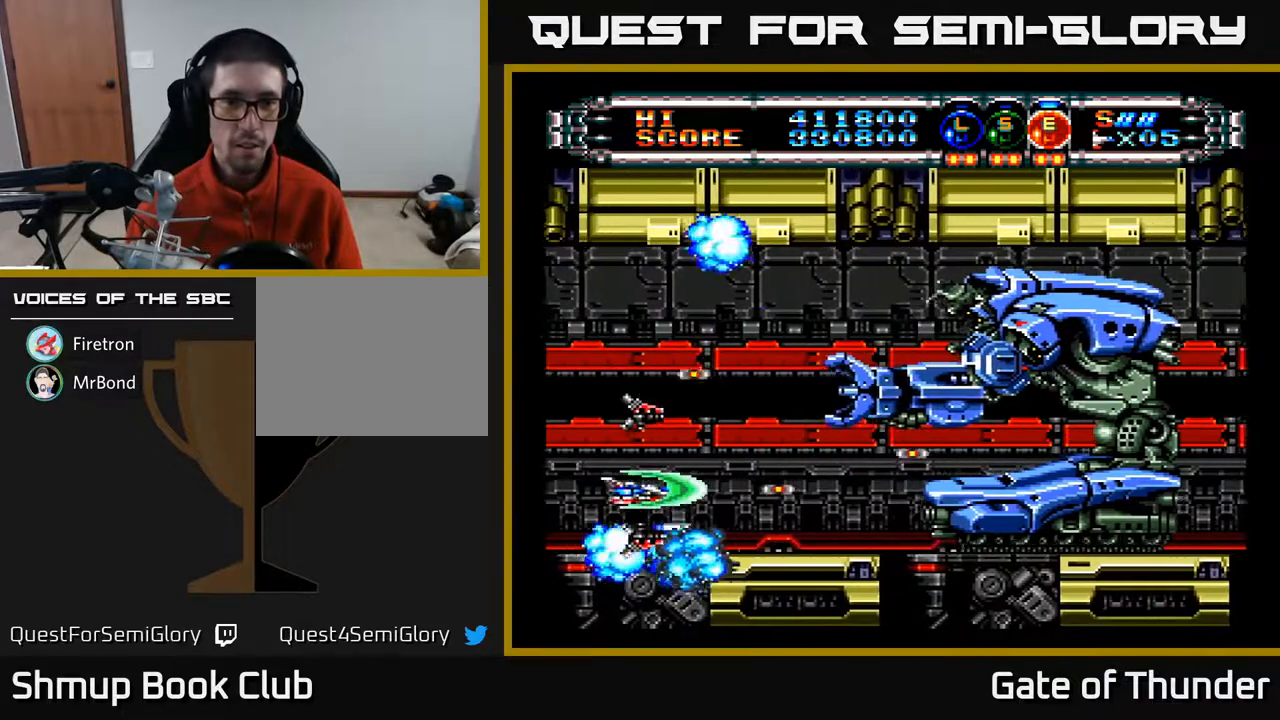
{"buttons": ["A"], "left_stick": "center", "events": []}
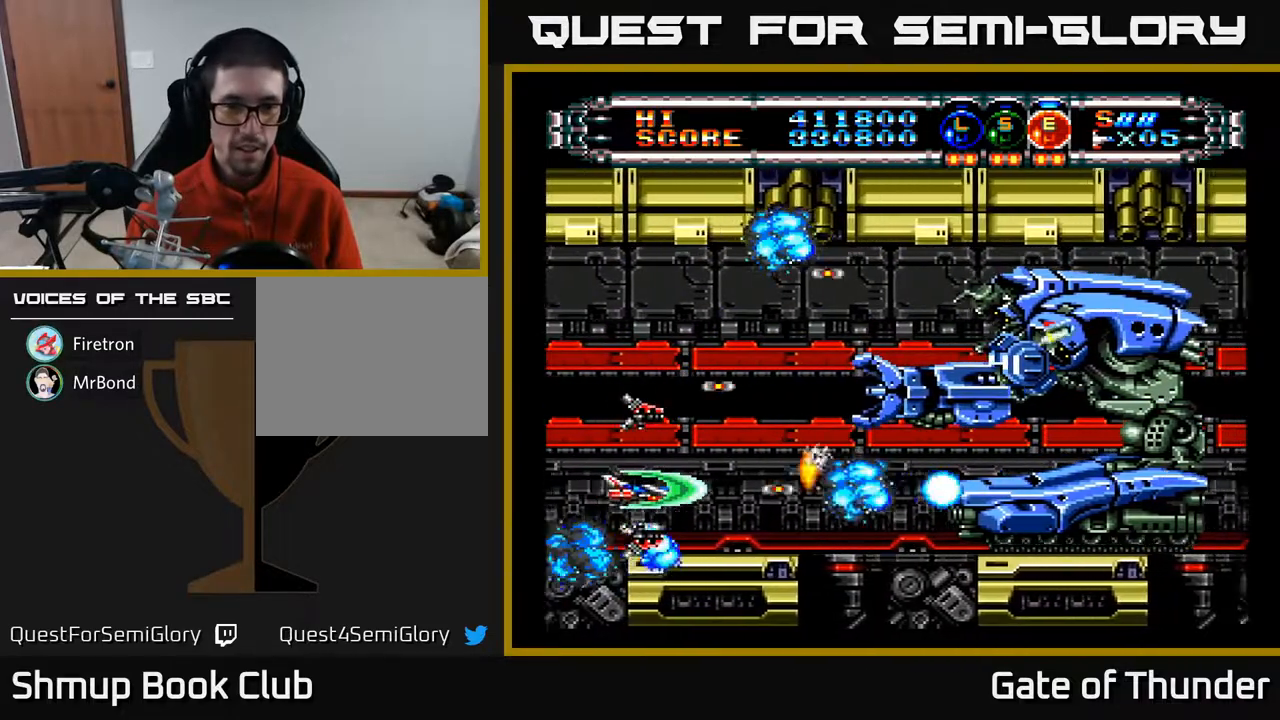
{"buttons": ["A", "DPAD_UP"], "left_stick": "center", "events": [[267, "DPAD_LEFT", "down"], [283, "DPAD_UP", "down"], [367, "DPAD_LEFT", "up"]]}
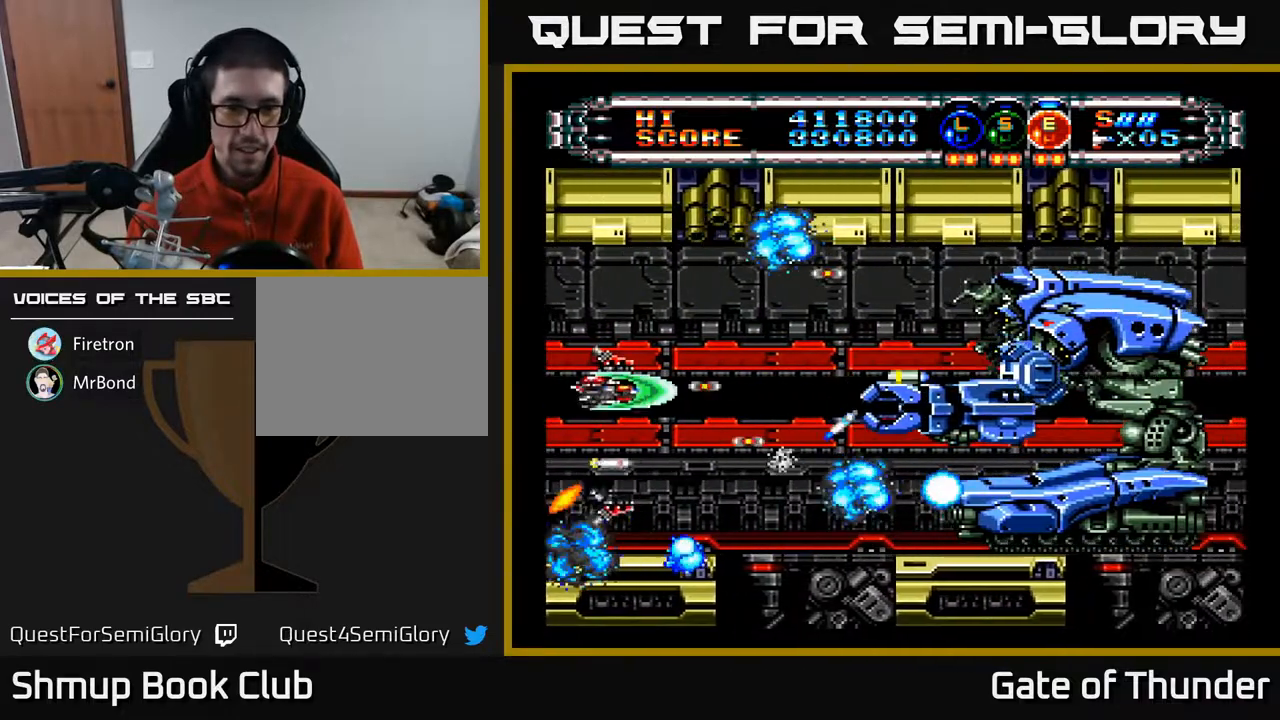
{"buttons": ["A", "DPAD_RIGHT"], "left_stick": "center", "events": [[133, "DPAD_UP", "up"], [317, "DPAD_UP", "down"], [417, "DPAD_RIGHT", "down"], [417, "DPAD_UP", "up"]]}